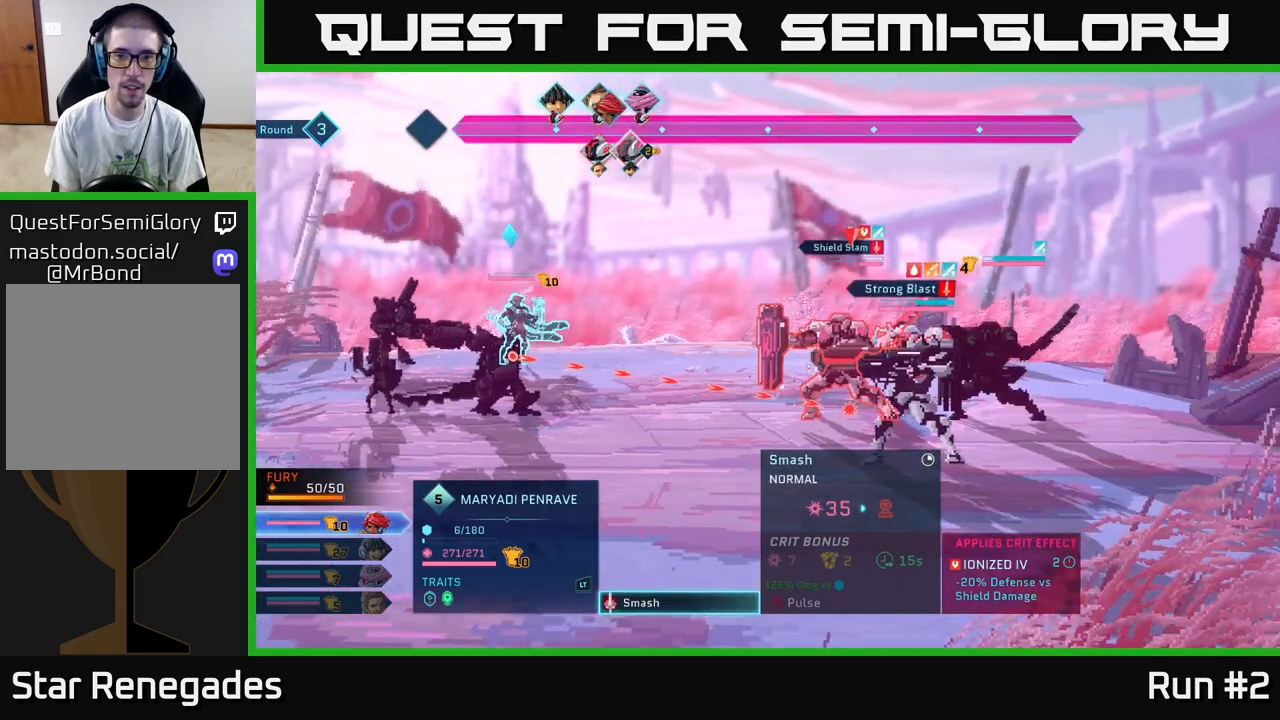
Gameplay with a controller (Xbox layout); each line is a JSON object with the inputs held at the frame after it. "events" lists button and stick changes between this image and that frame as [ms after this image, input, new state], when the widget could be followed in between.
{"buttons": [], "left_stick": "center", "right_stick": "center", "events": []}
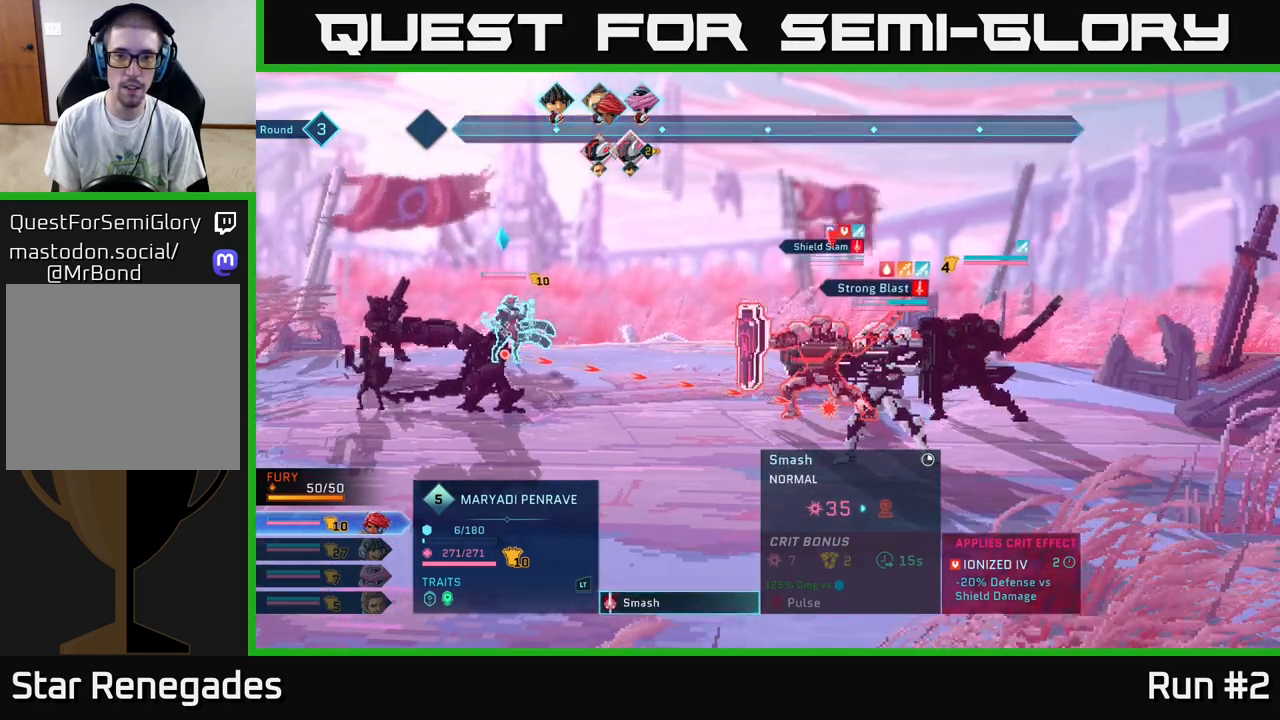
{"buttons": [], "left_stick": "center", "right_stick": "center", "events": []}
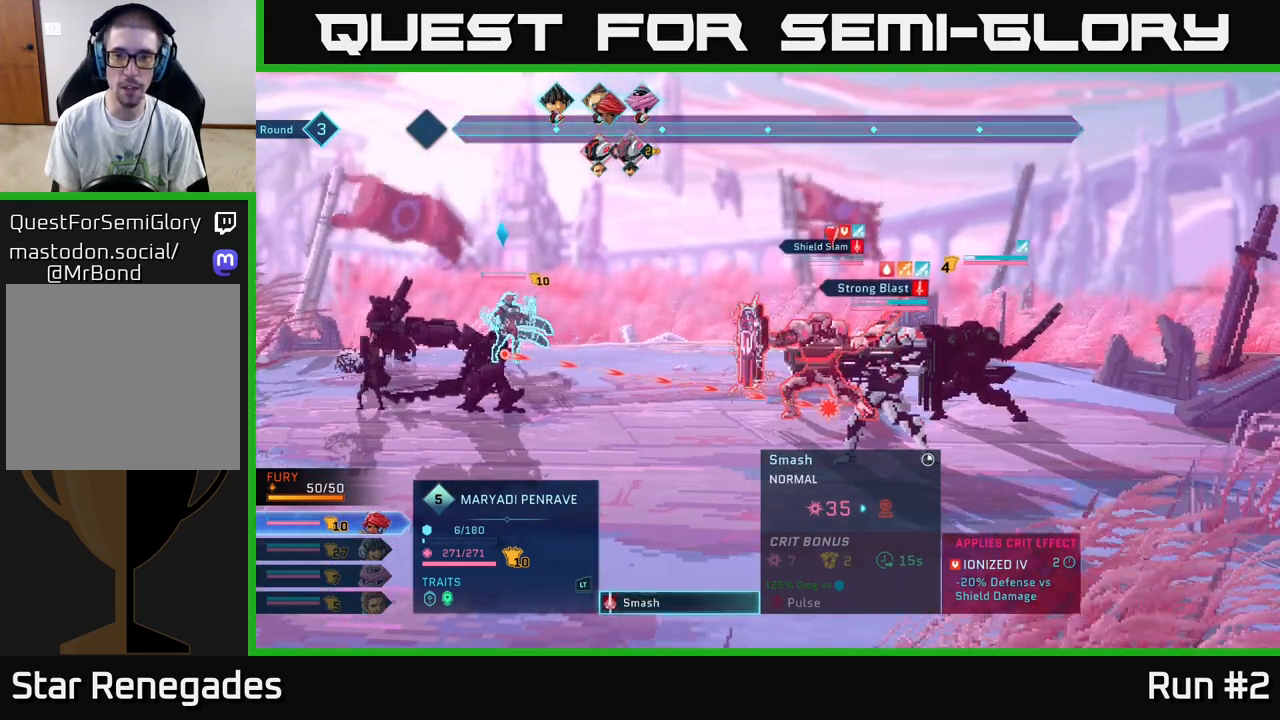
{"buttons": ["B"], "left_stick": "center", "right_stick": "center", "events": [[500, "B", "down"]]}
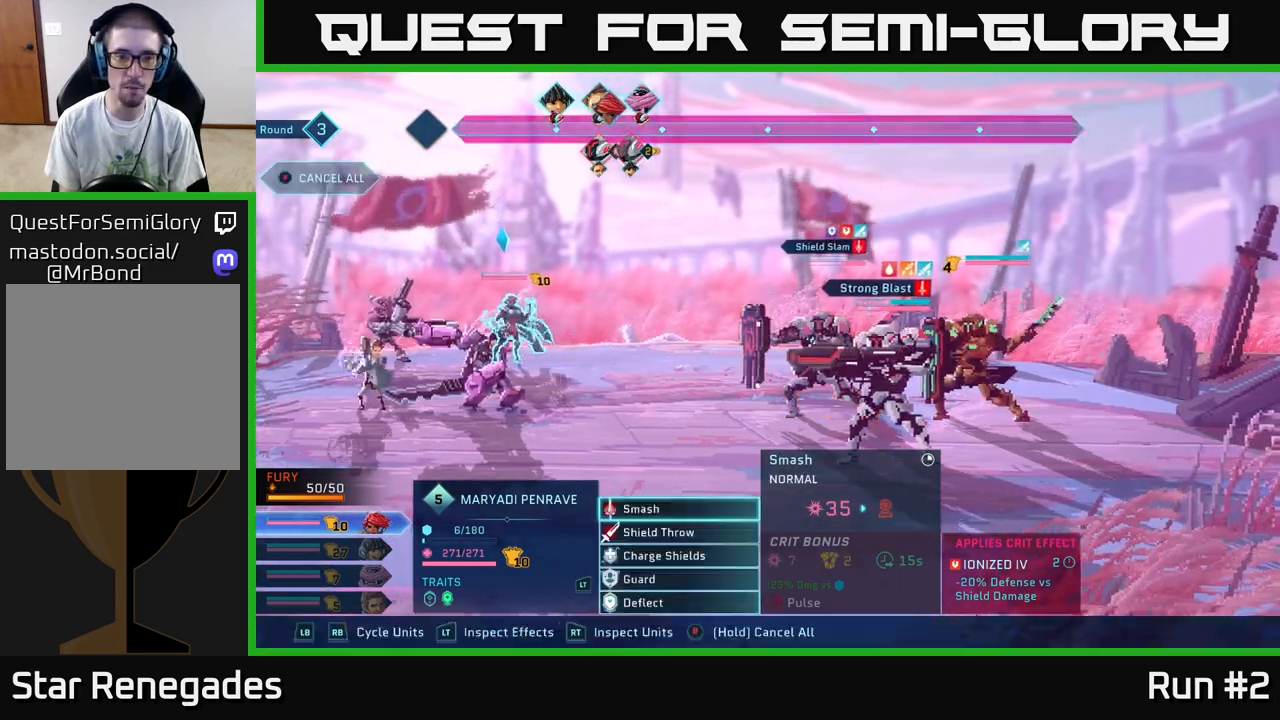
{"buttons": [], "left_stick": "center", "right_stick": "center", "events": [[83, "B", "up"]]}
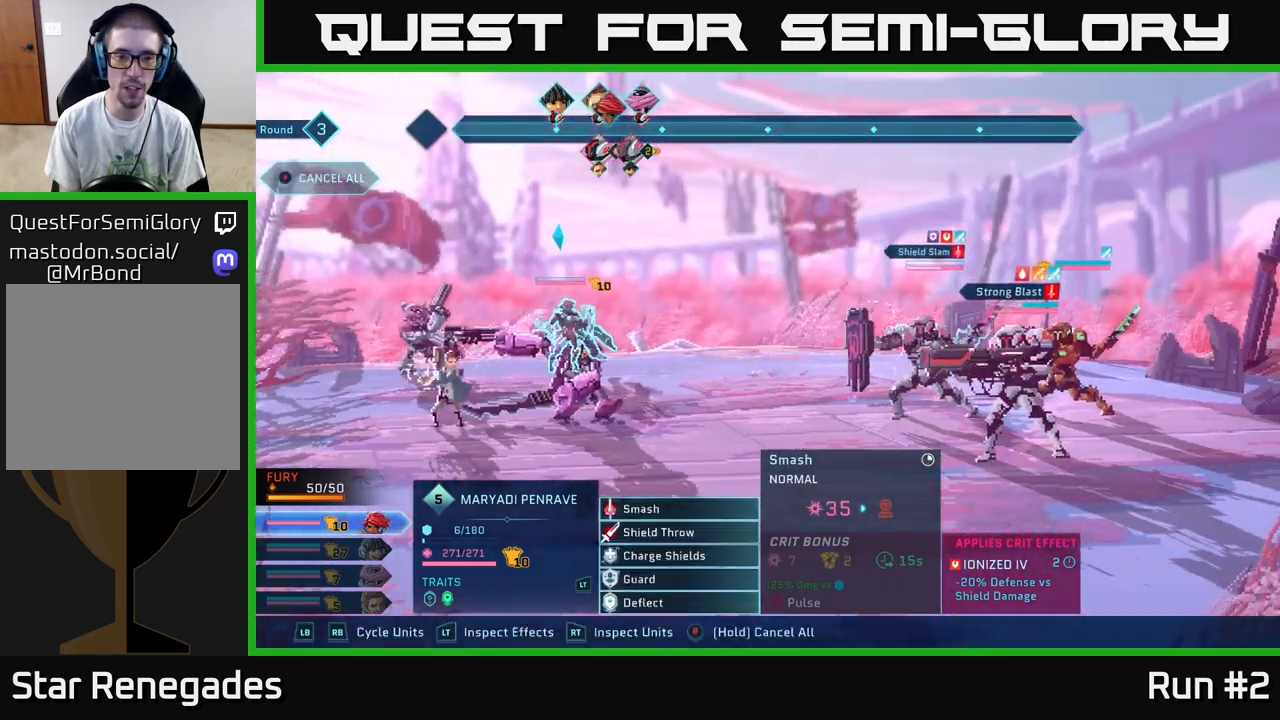
{"buttons": [], "left_stick": "down", "right_stick": "center", "events": [[400, "left_stick", "down"]]}
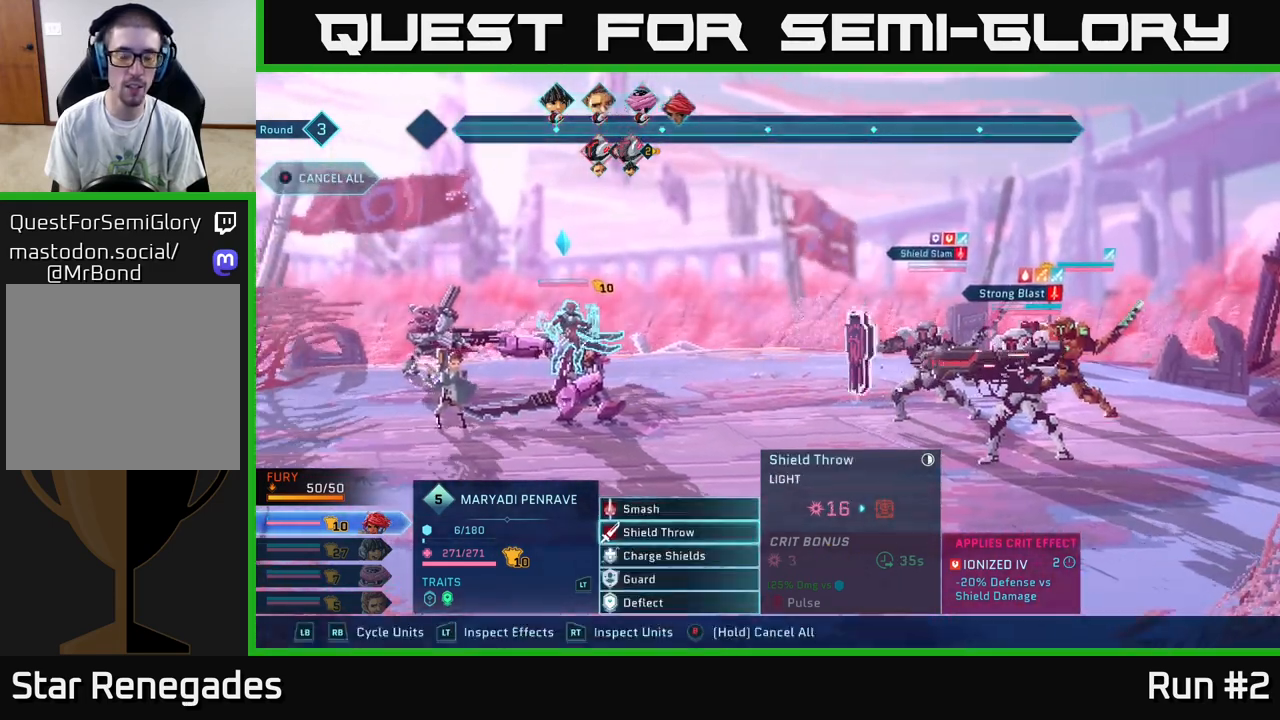
{"buttons": [], "left_stick": "center", "right_stick": "center", "events": [[100, "left_stick", "center"], [233, "left_stick", "down"], [400, "left_stick", "center"]]}
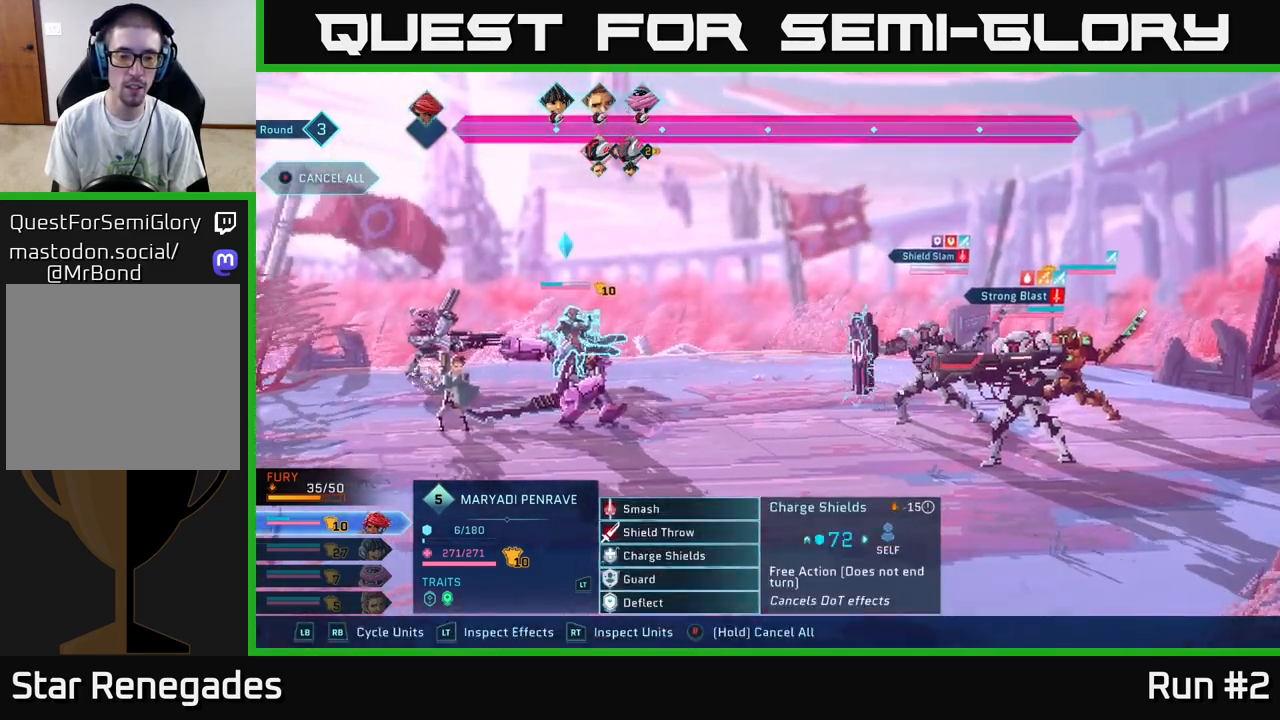
{"buttons": [], "left_stick": "center", "right_stick": "center", "events": []}
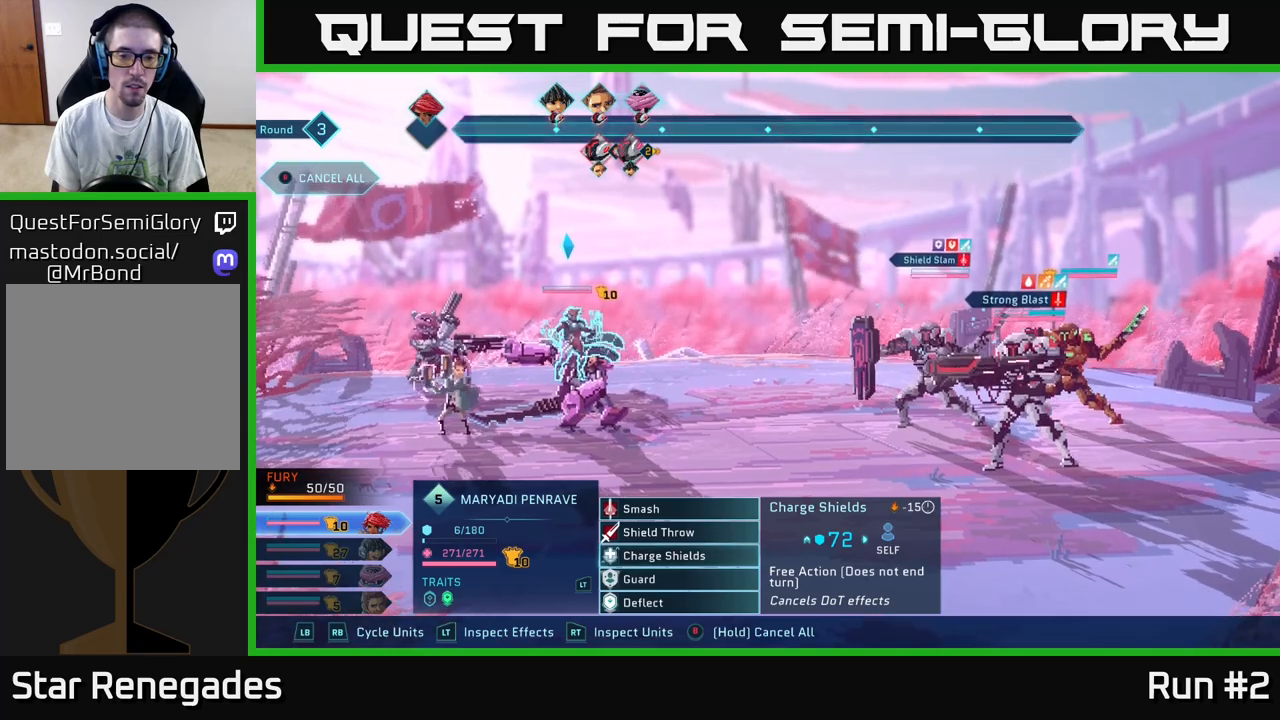
{"buttons": [], "left_stick": "center", "right_stick": "center", "events": []}
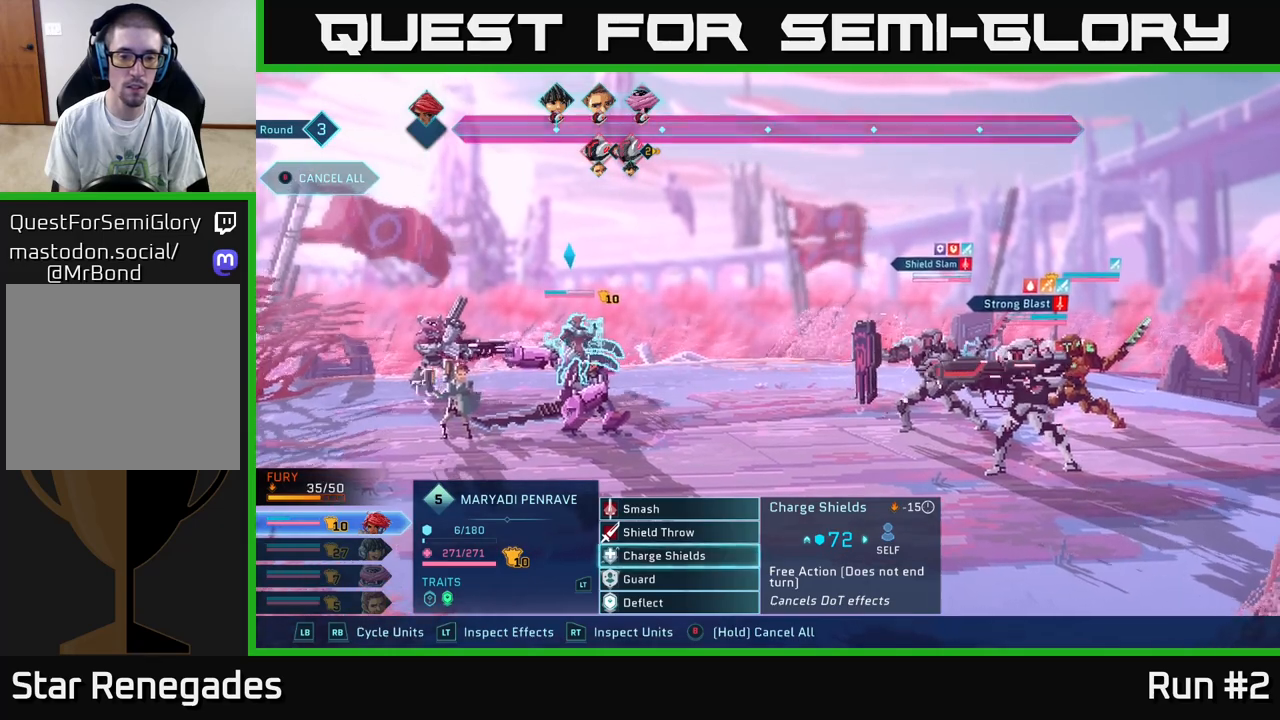
{"buttons": [], "left_stick": "center", "right_stick": "center", "events": [[167, "left_stick", "down"], [367, "left_stick", "center"]]}
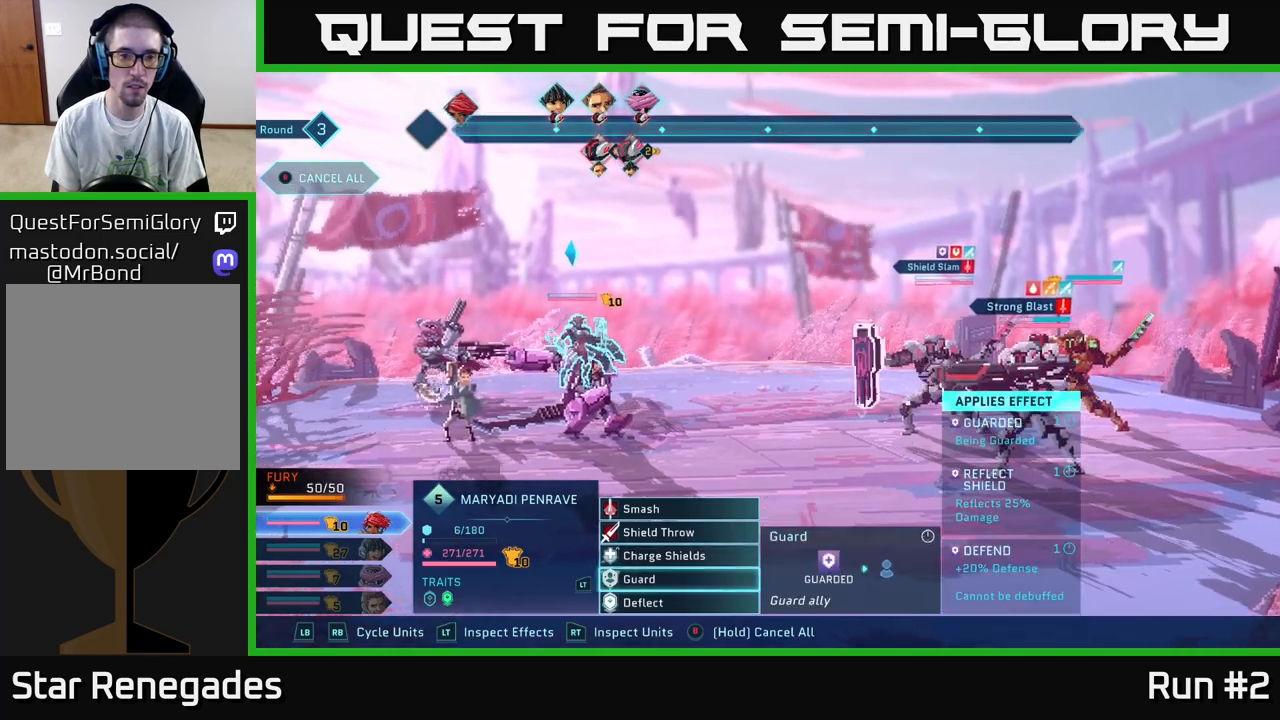
{"buttons": [], "left_stick": "center", "right_stick": "center", "events": []}
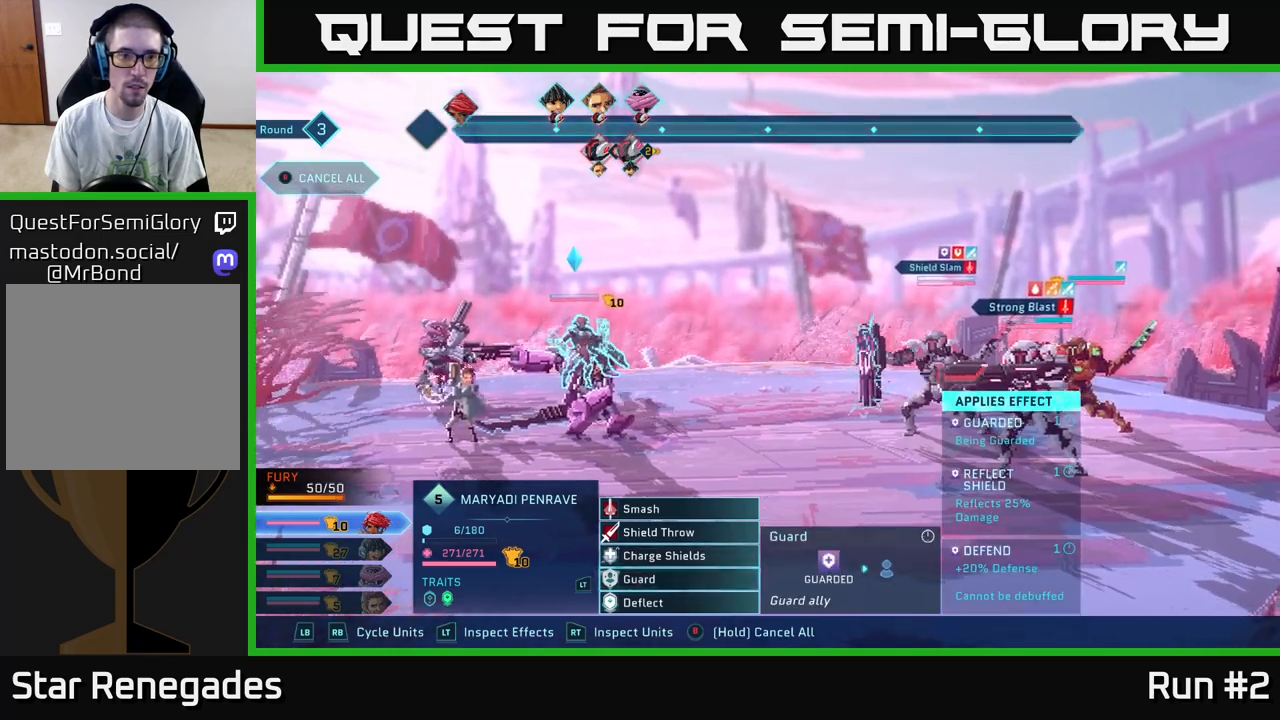
{"buttons": [], "left_stick": "center", "right_stick": "center", "events": []}
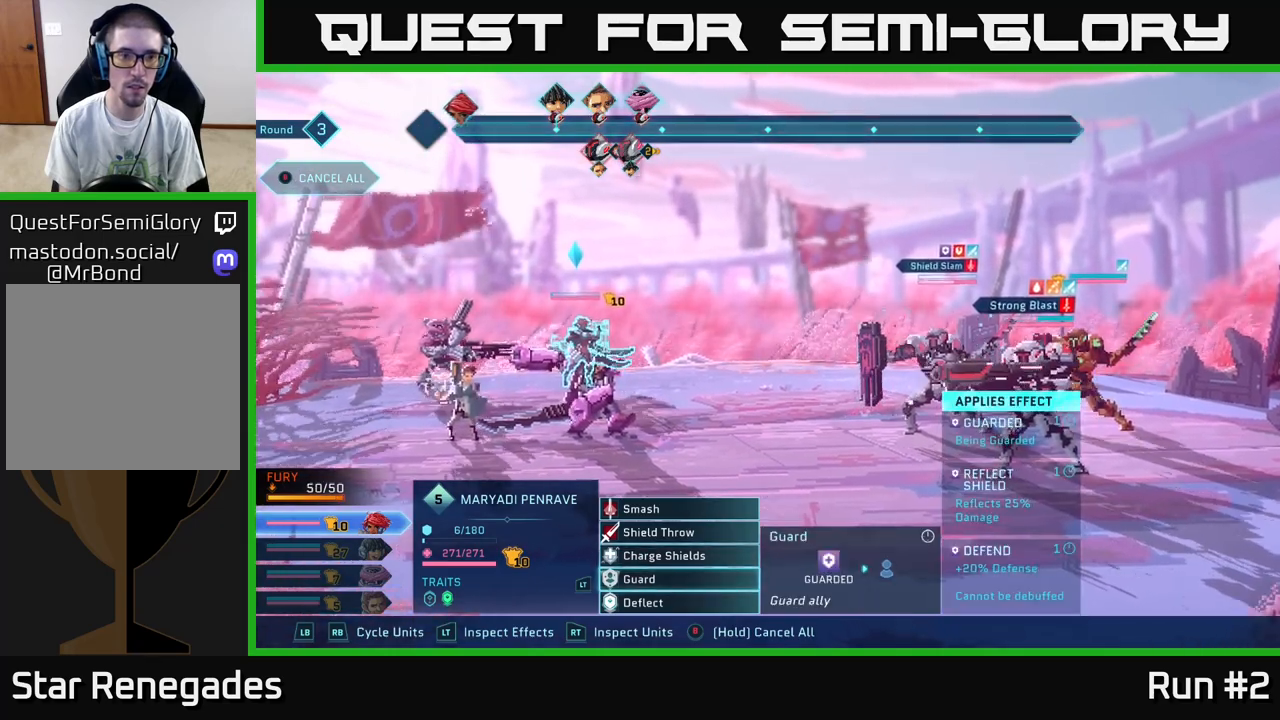
{"buttons": ["R2"], "left_stick": "center", "right_stick": "center", "events": [[83, "R2", "down"]]}
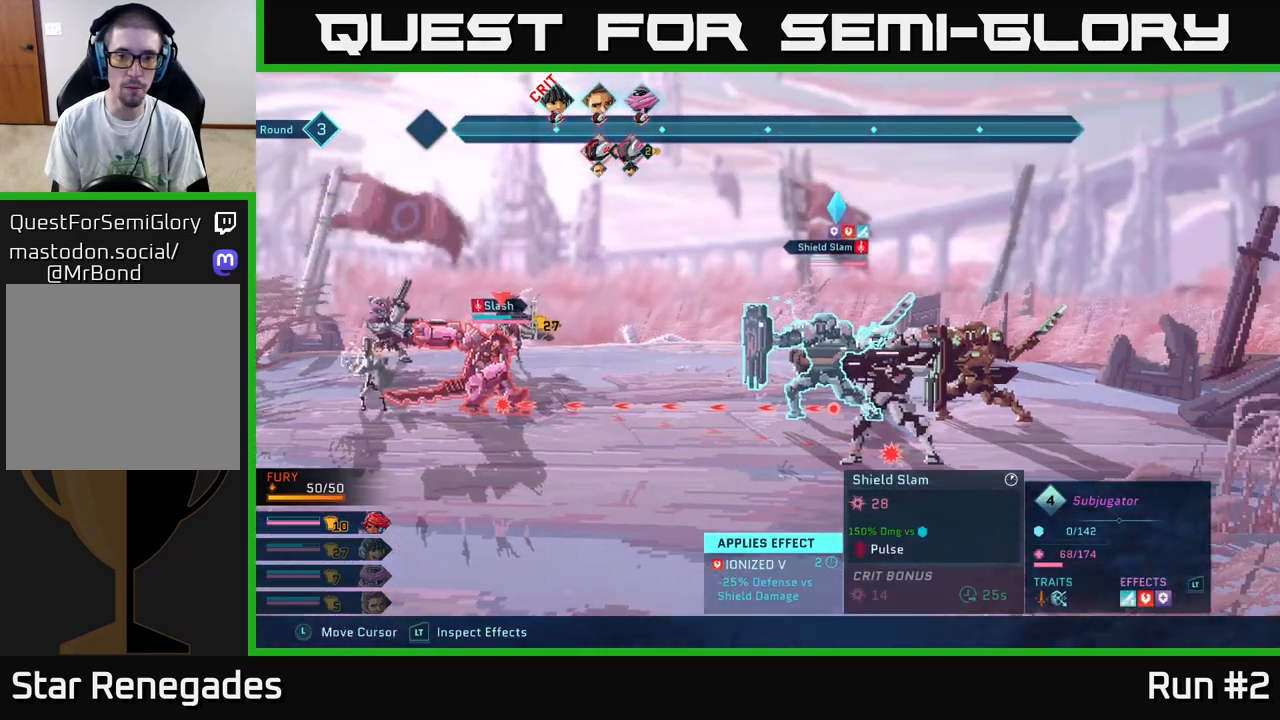
{"buttons": ["R2"], "left_stick": "left", "right_stick": "center", "events": [[33, "left_stick", "right"], [233, "left_stick", "center"], [483, "left_stick", "left"]]}
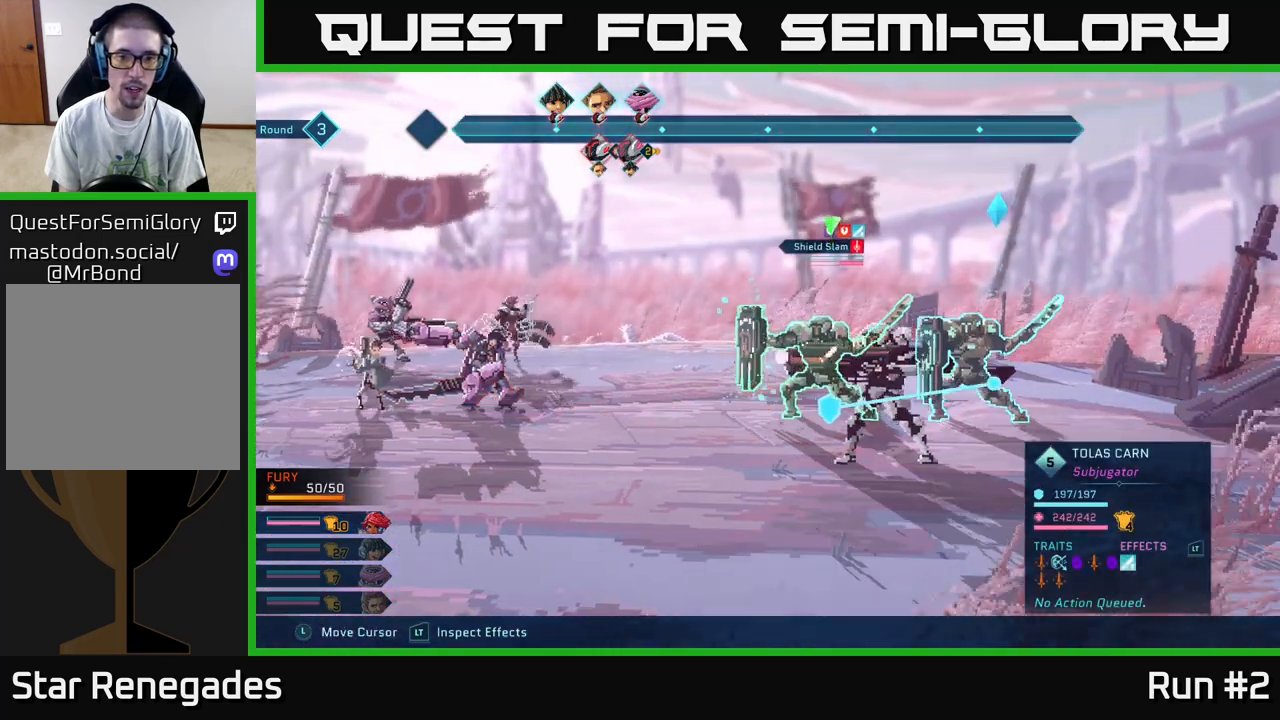
{"buttons": ["R2"], "left_stick": "center", "right_stick": "center", "events": [[133, "left_stick", "center"]]}
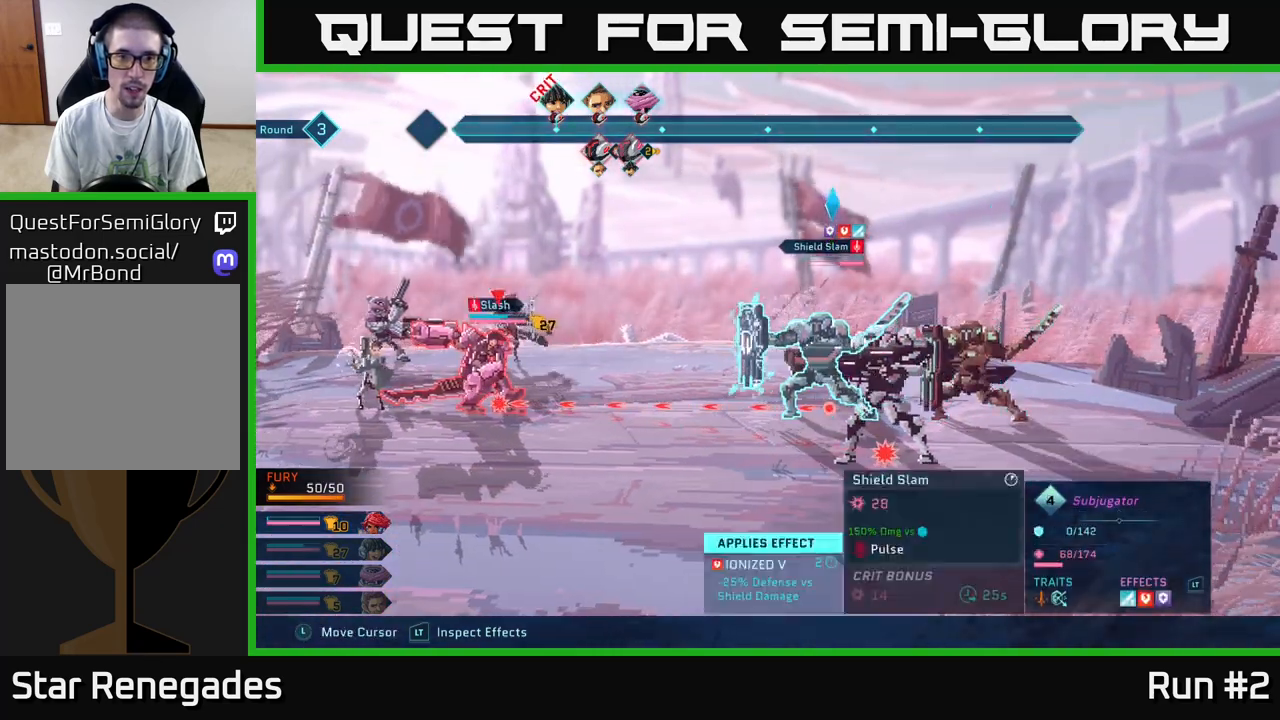
{"buttons": ["R2"], "left_stick": "center", "right_stick": "center", "events": [[217, "left_stick", "down"], [433, "left_stick", "center"]]}
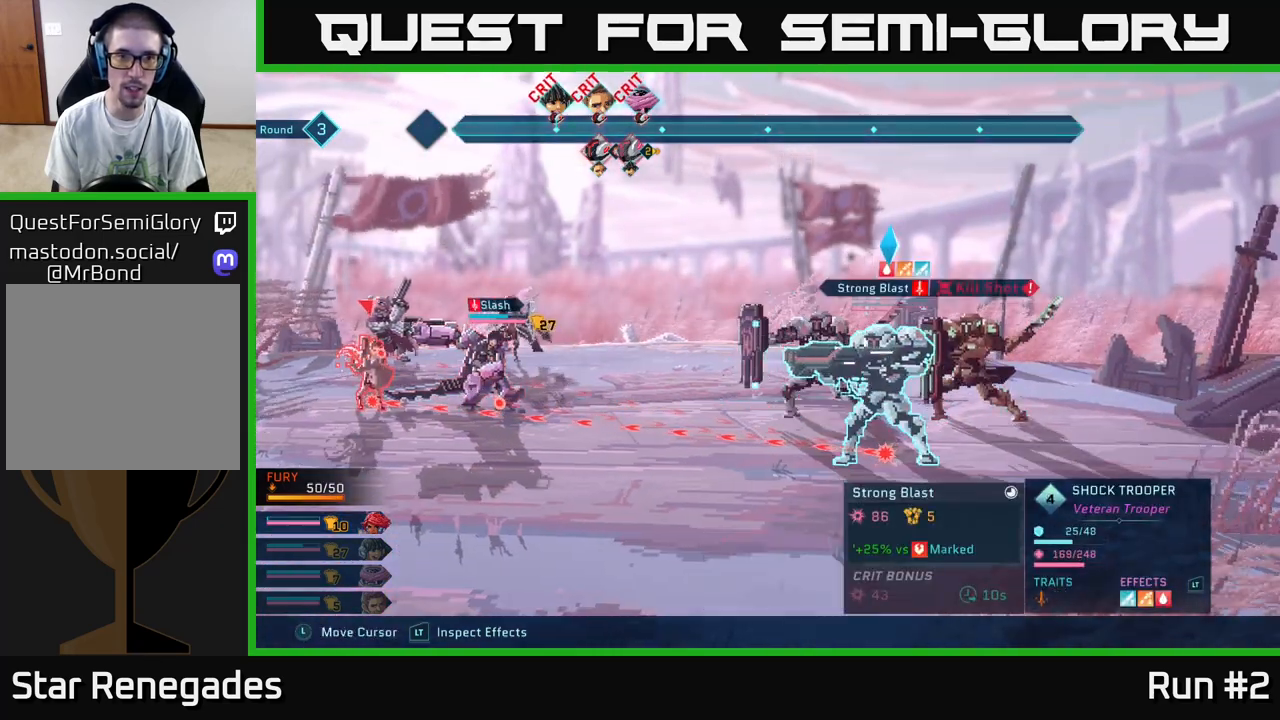
{"buttons": ["R2"], "left_stick": "center", "right_stick": "center", "events": []}
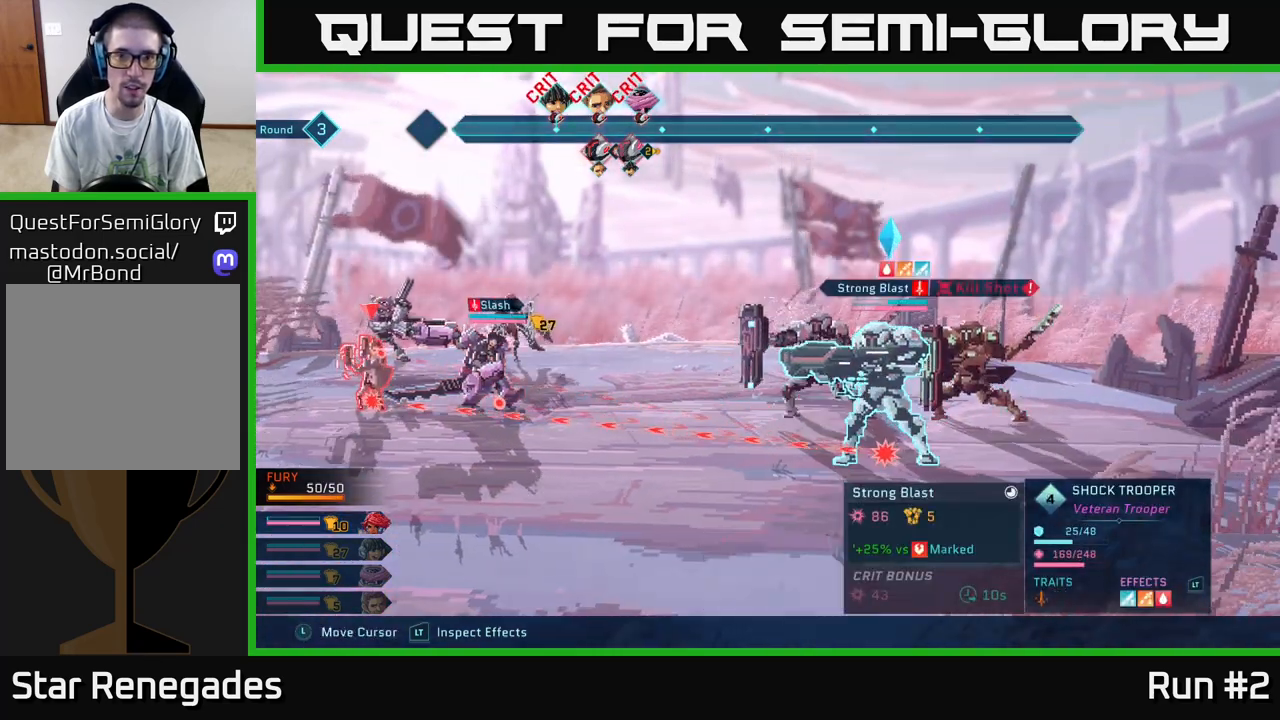
{"buttons": ["R2"], "left_stick": "center", "right_stick": "center", "events": [[33, "left_stick", "up"], [233, "left_stick", "center"]]}
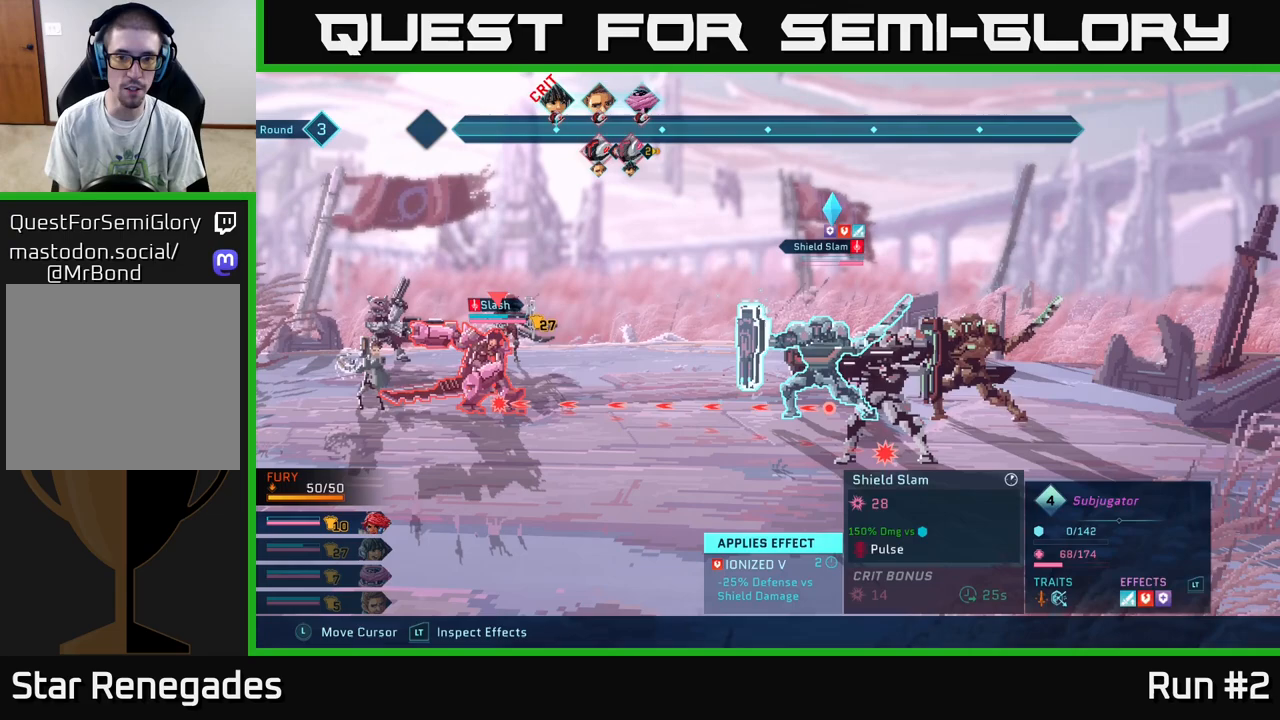
{"buttons": ["R2"], "left_stick": "center", "right_stick": "center", "events": [[17, "left_stick", "right"], [217, "left_stick", "center"]]}
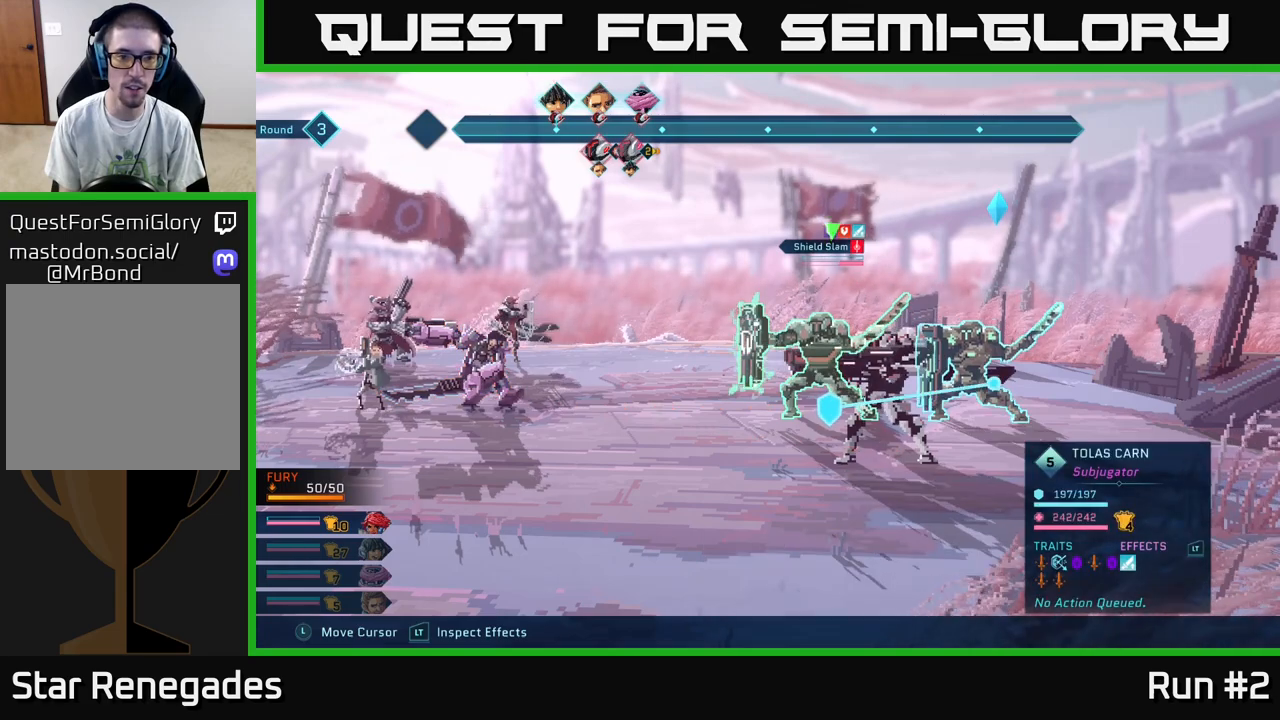
{"buttons": ["R2"], "left_stick": "center", "right_stick": "center", "events": [[250, "left_stick", "left"], [417, "left_stick", "center"]]}
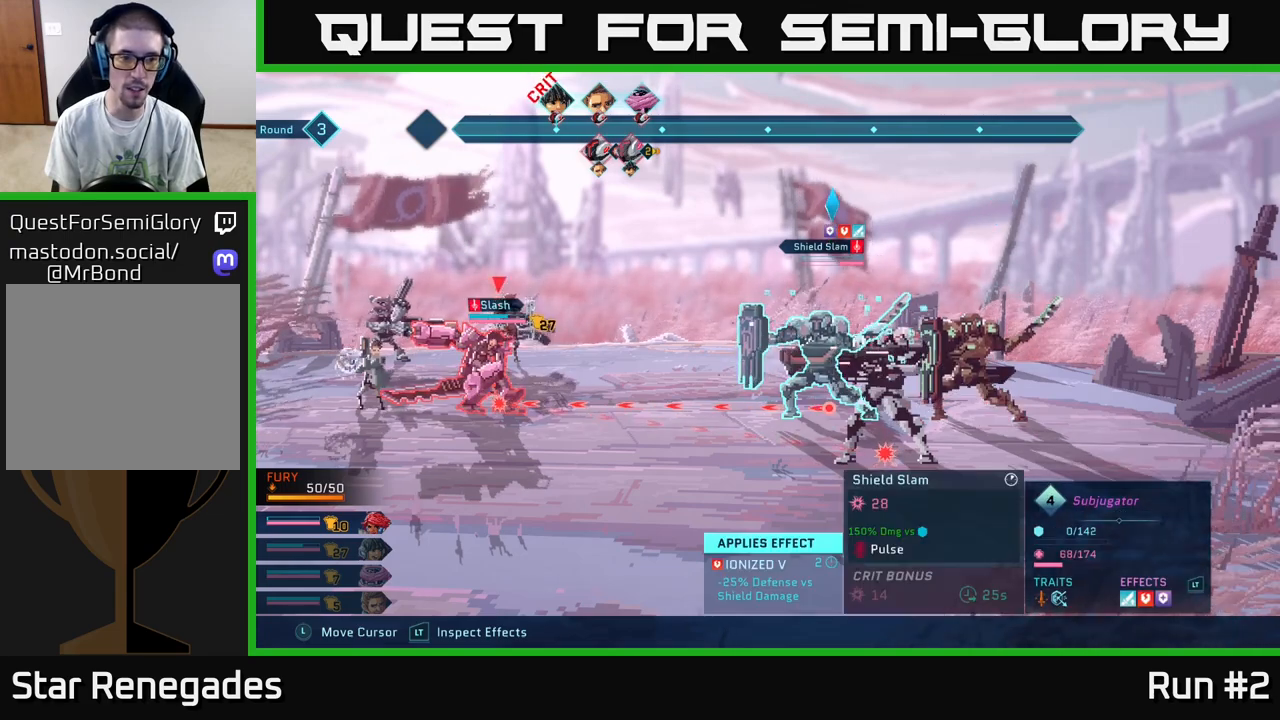
{"buttons": ["R2"], "left_stick": "center", "right_stick": "center", "events": [[217, "left_stick", "down"], [417, "left_stick", "center"]]}
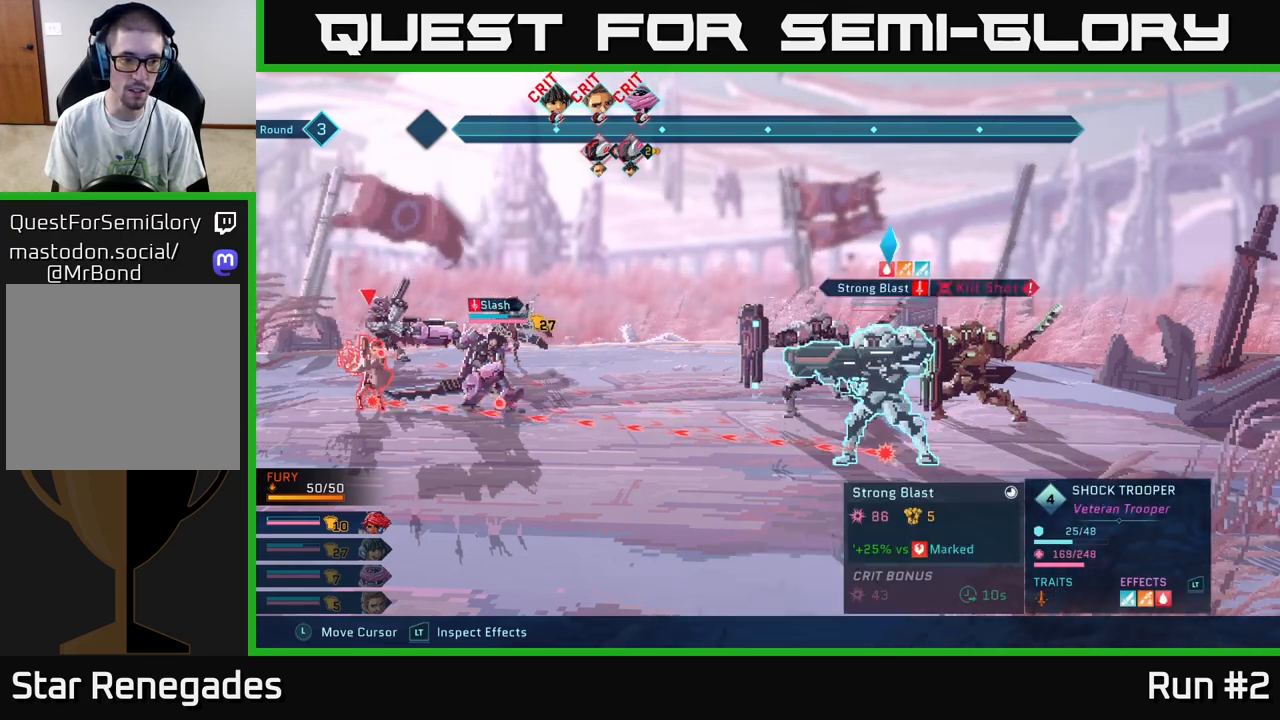
{"buttons": ["R2"], "left_stick": "center", "right_stick": "center", "events": []}
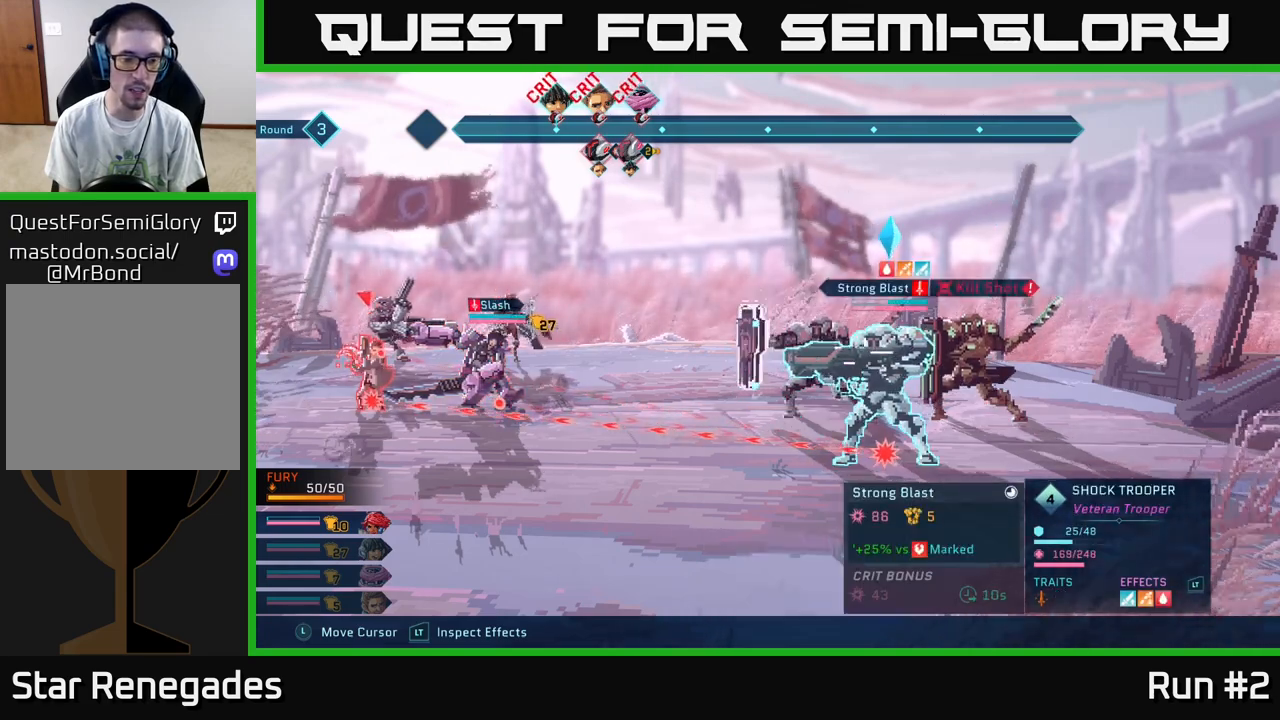
{"buttons": [], "left_stick": "center", "right_stick": "center", "events": [[67, "left_stick", "up"], [233, "left_stick", "center"], [467, "R2", "up"]]}
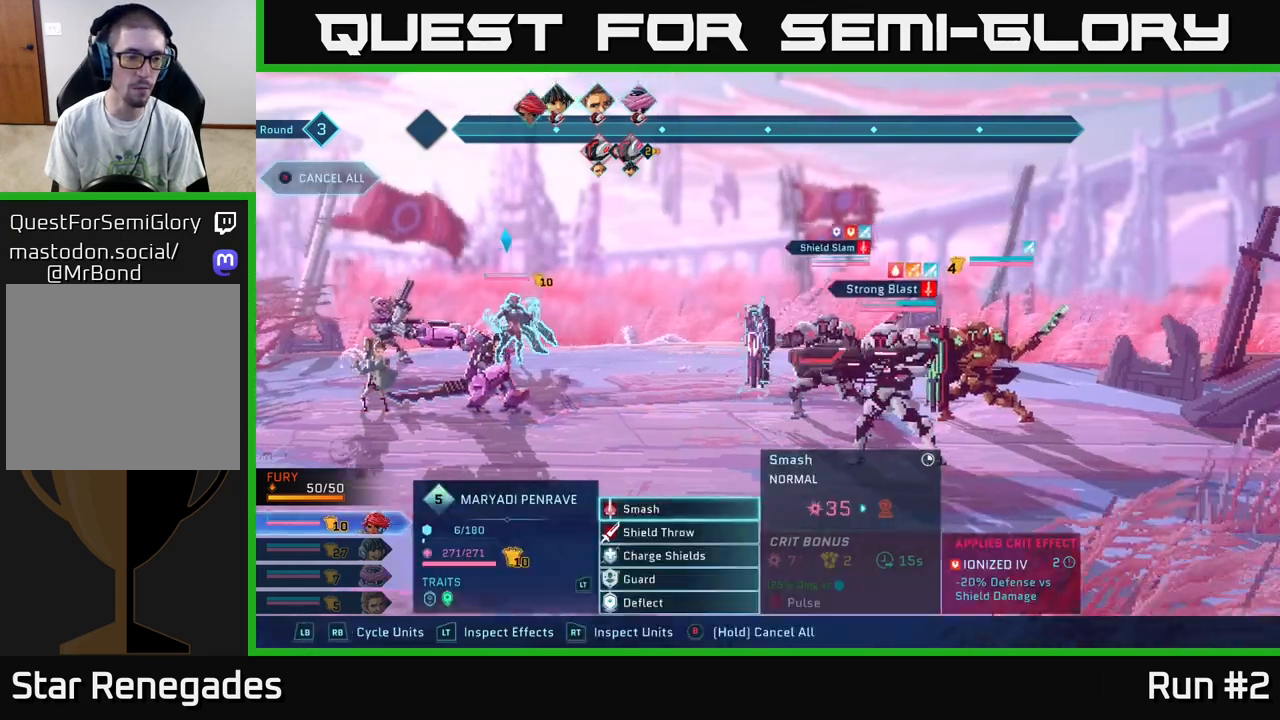
{"buttons": [], "left_stick": "center", "right_stick": "center", "events": []}
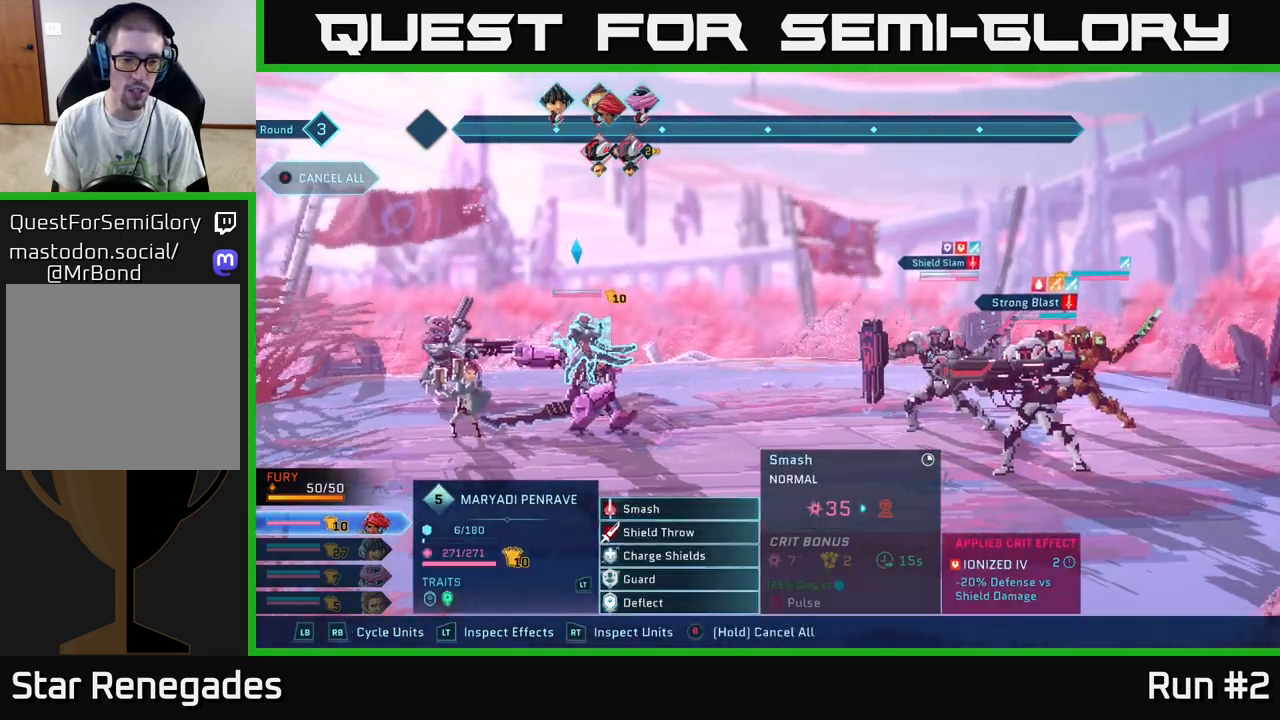
{"buttons": [], "left_stick": "center", "right_stick": "center", "events": [[283, "left_stick", "down"], [483, "left_stick", "center"]]}
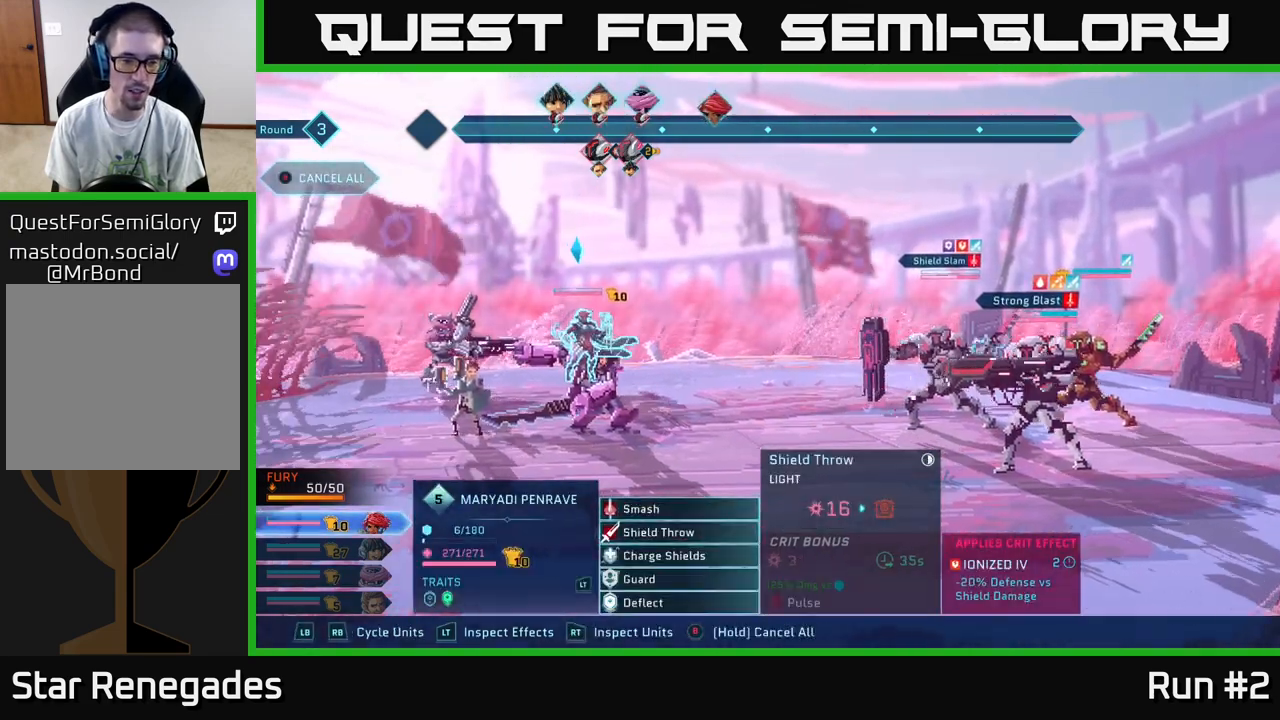
{"buttons": [], "left_stick": "center", "right_stick": "center", "events": [[83, "left_stick", "down"], [250, "left_stick", "center"]]}
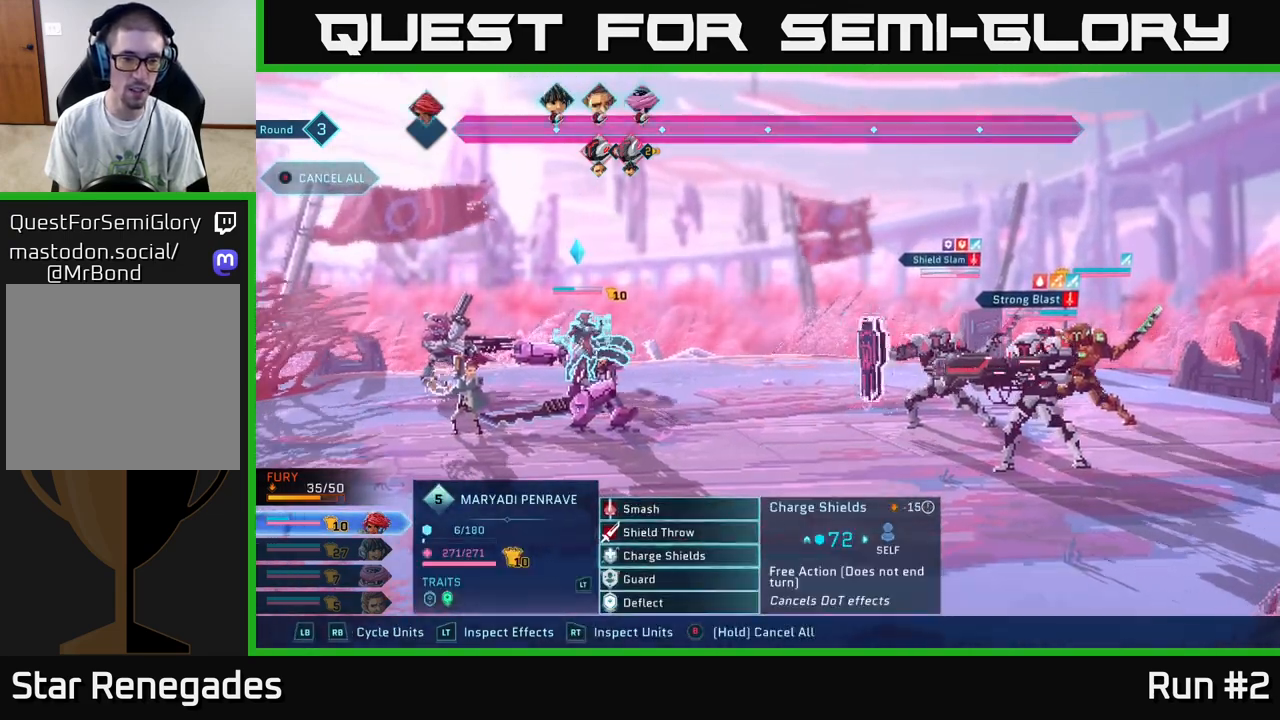
{"buttons": [], "left_stick": "center", "right_stick": "center", "events": []}